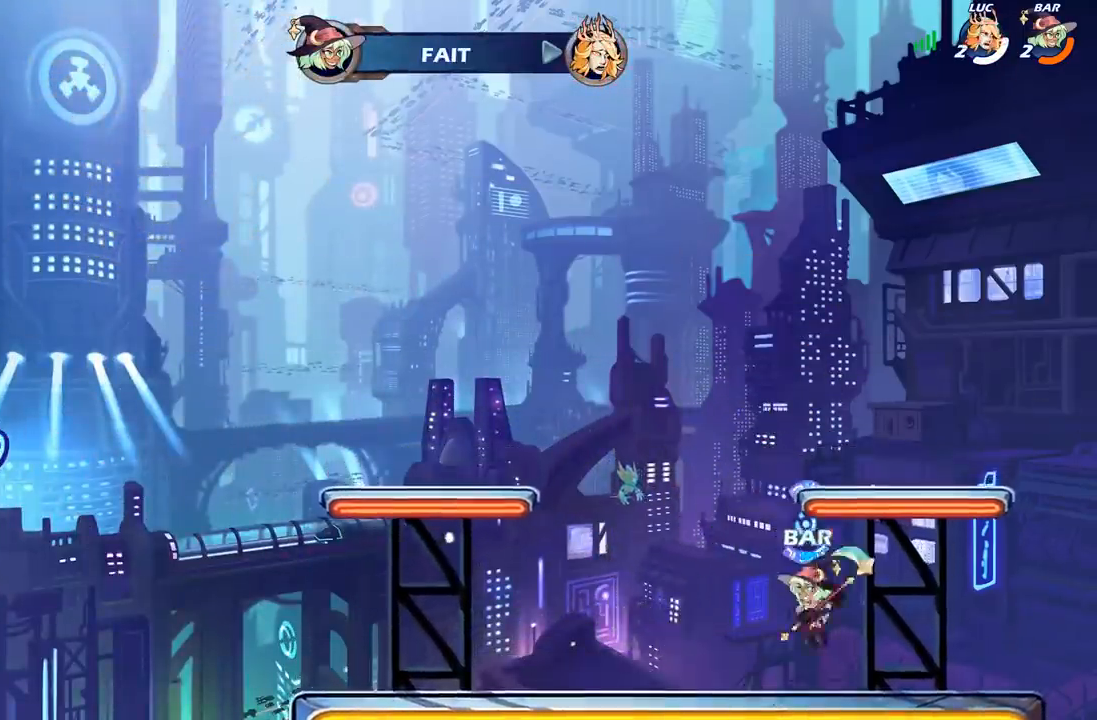
Gameplay with a controller (Xbox layout); each line is a JSON object with the inputs held at the frame after it. "events" lists button and stick changes between this image and that frame as [ms after this image, input, new state], when the widget could be followed in between.
{"buttons": ["SELECT"], "left_stick": "center", "right_stick": "center", "events": [[100, "SELECT", "down"]]}
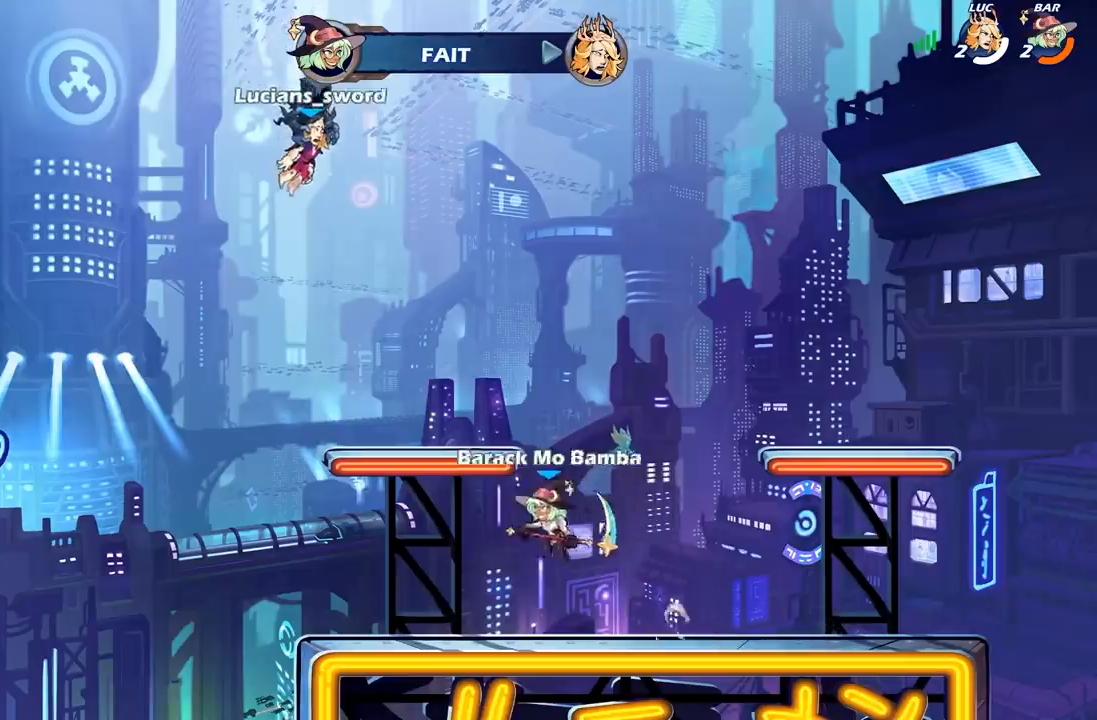
{"buttons": ["SELECT"], "left_stick": "center", "right_stick": "center", "events": []}
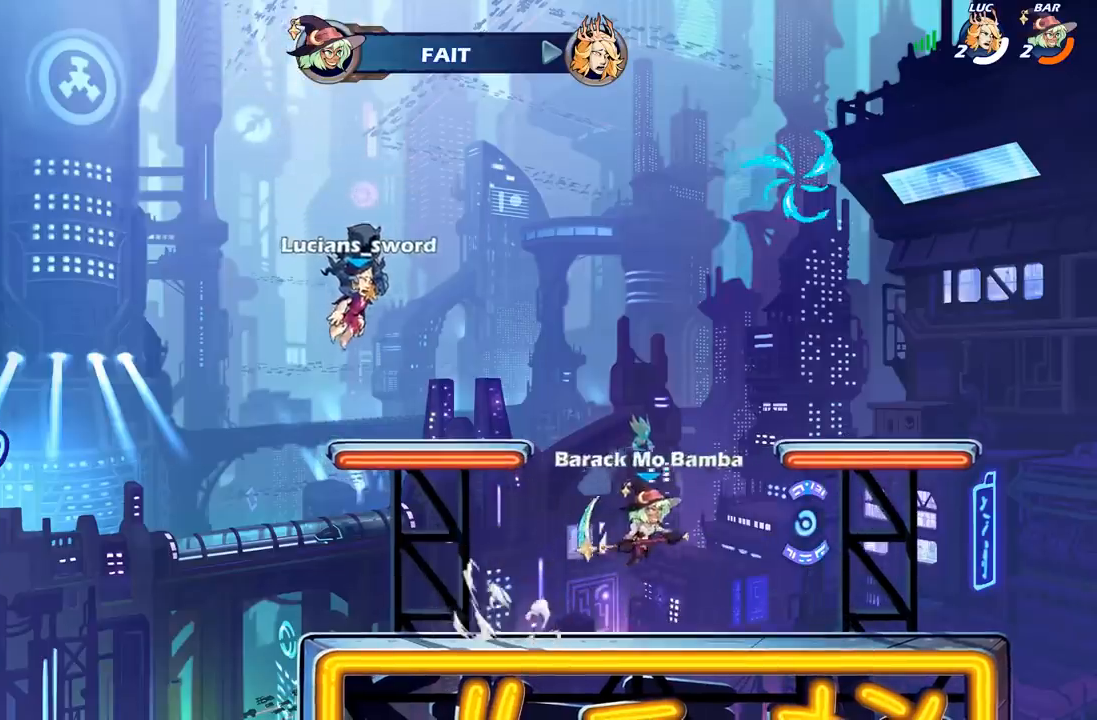
{"buttons": ["SELECT"], "left_stick": "center", "right_stick": "center", "events": []}
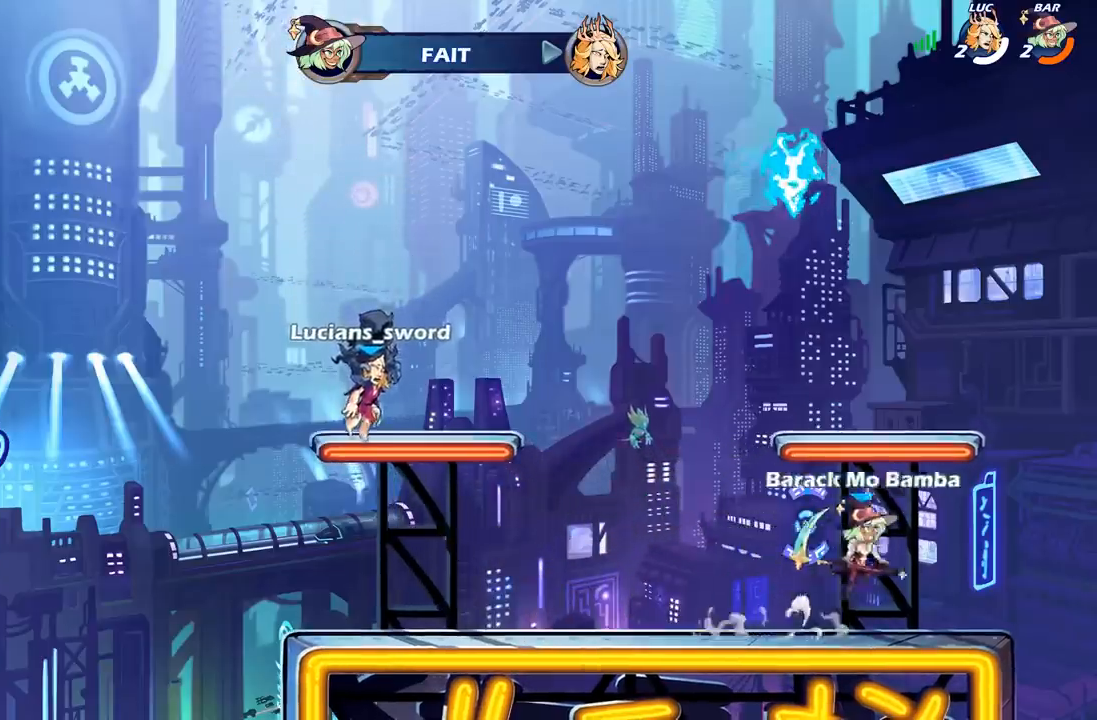
{"buttons": [], "left_stick": "center", "right_stick": "center", "events": [[133, "SELECT", "up"]]}
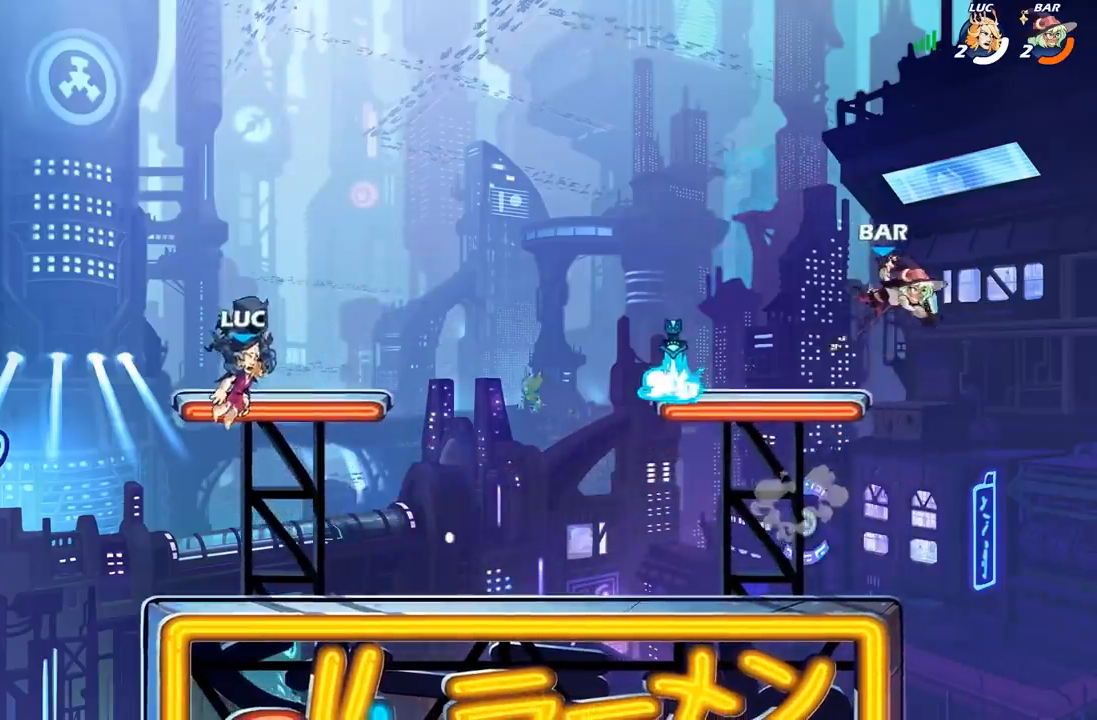
{"buttons": [], "left_stick": "center", "right_stick": "center", "events": []}
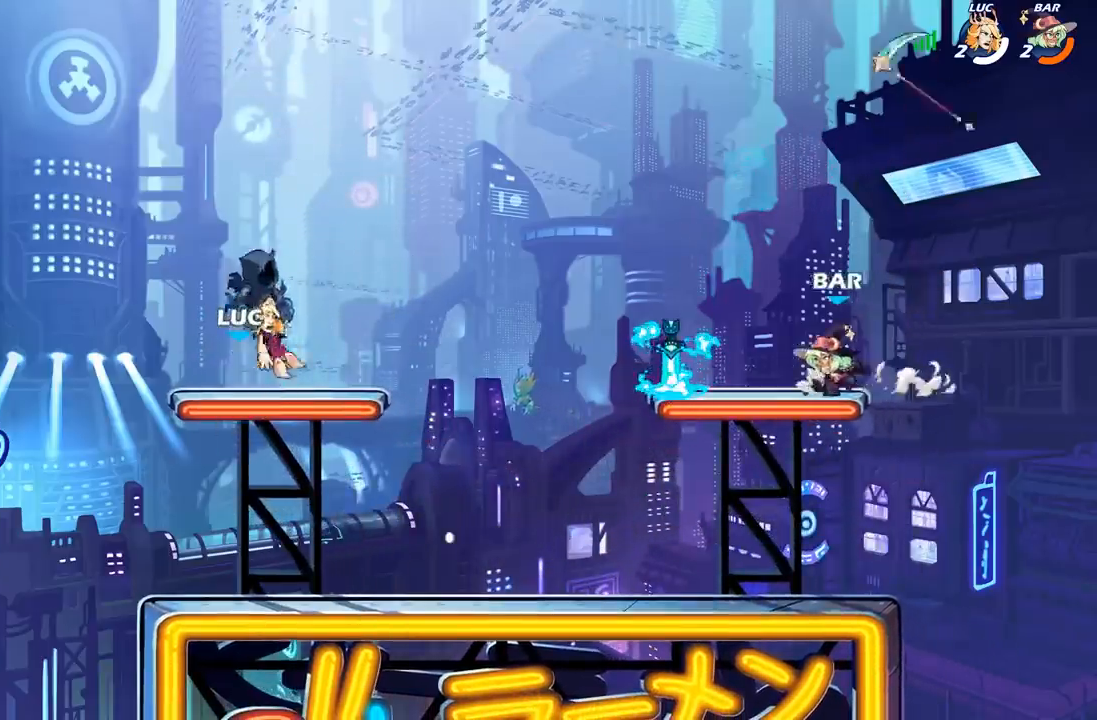
{"buttons": ["A", "R2"], "left_stick": "right", "right_stick": "center", "events": [[217, "left_stick", "right"], [383, "R2", "down"], [467, "A", "down"]]}
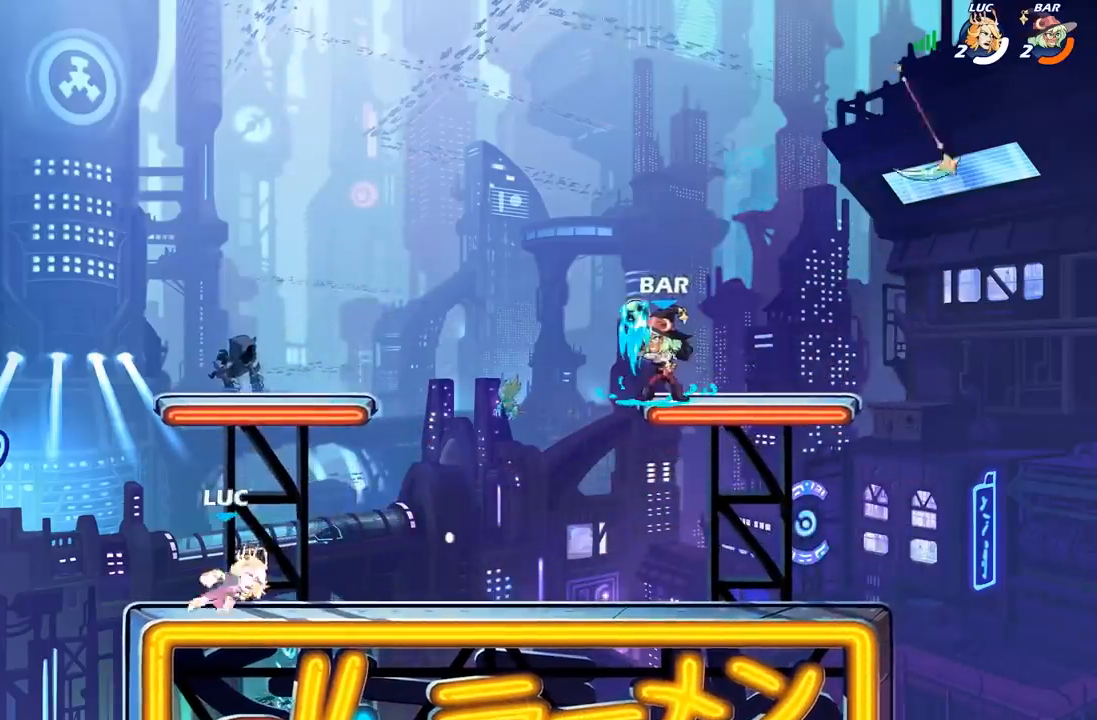
{"buttons": [], "left_stick": "up-right", "right_stick": "center", "events": [[67, "R2", "up"], [83, "A", "up"], [117, "B", "down"], [333, "B", "up"], [433, "left_stick", "up-right"]]}
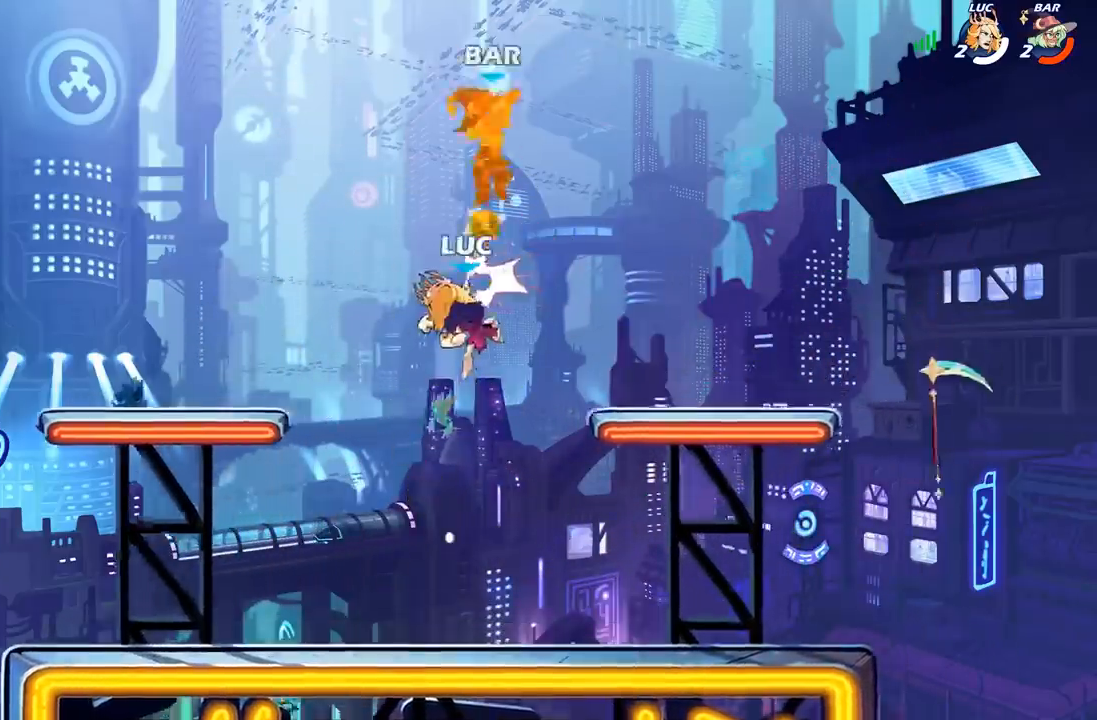
{"buttons": [], "left_stick": "center", "right_stick": "center", "events": [[33, "left_stick", "up-left"], [283, "A", "down"], [400, "A", "up"], [500, "left_stick", "center"]]}
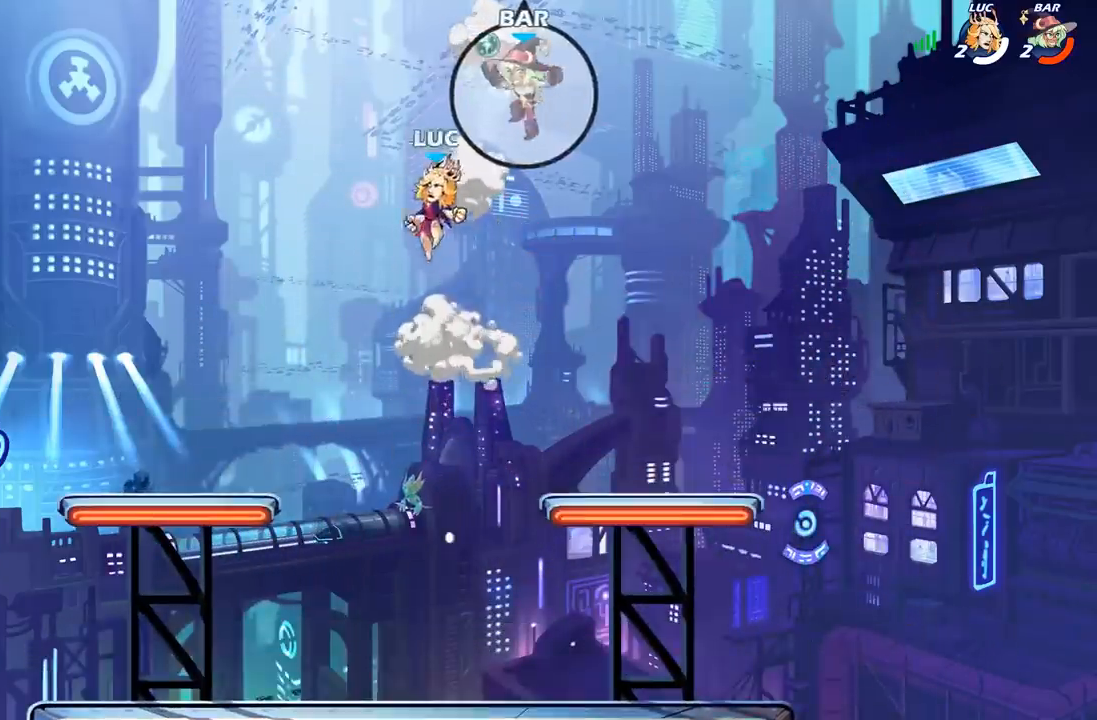
{"buttons": [], "left_stick": "center", "right_stick": "center", "events": [[100, "R2", "down"], [167, "B", "down"], [217, "R2", "up"], [250, "B", "up"]]}
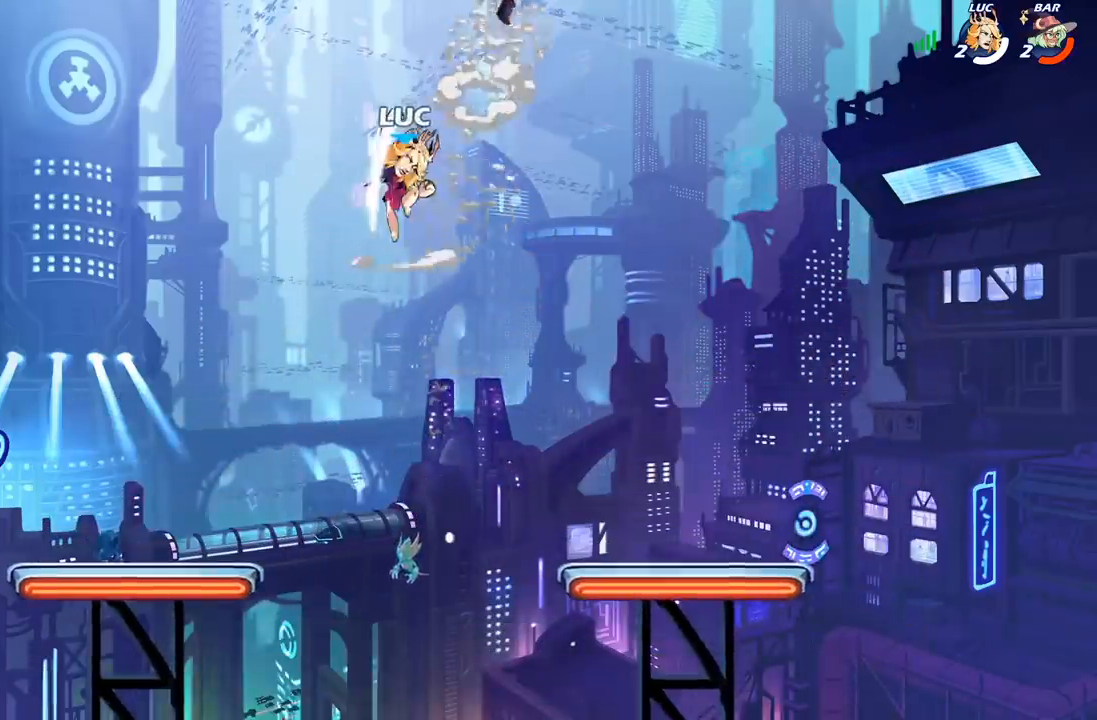
{"buttons": [], "left_stick": "down", "right_stick": "center", "events": [[200, "left_stick", "right"], [250, "left_stick", "down-right"], [383, "left_stick", "down"]]}
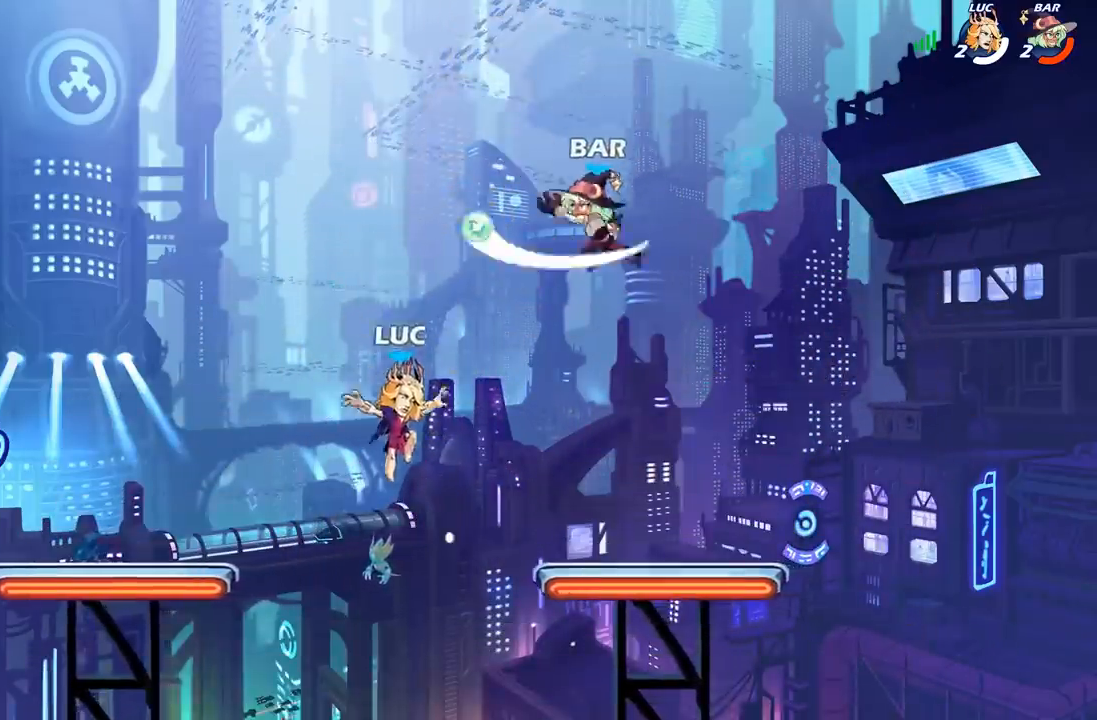
{"buttons": [], "left_stick": "center", "right_stick": "center", "events": [[233, "left_stick", "down-right"], [333, "left_stick", "center"], [383, "B", "down"], [450, "B", "up"]]}
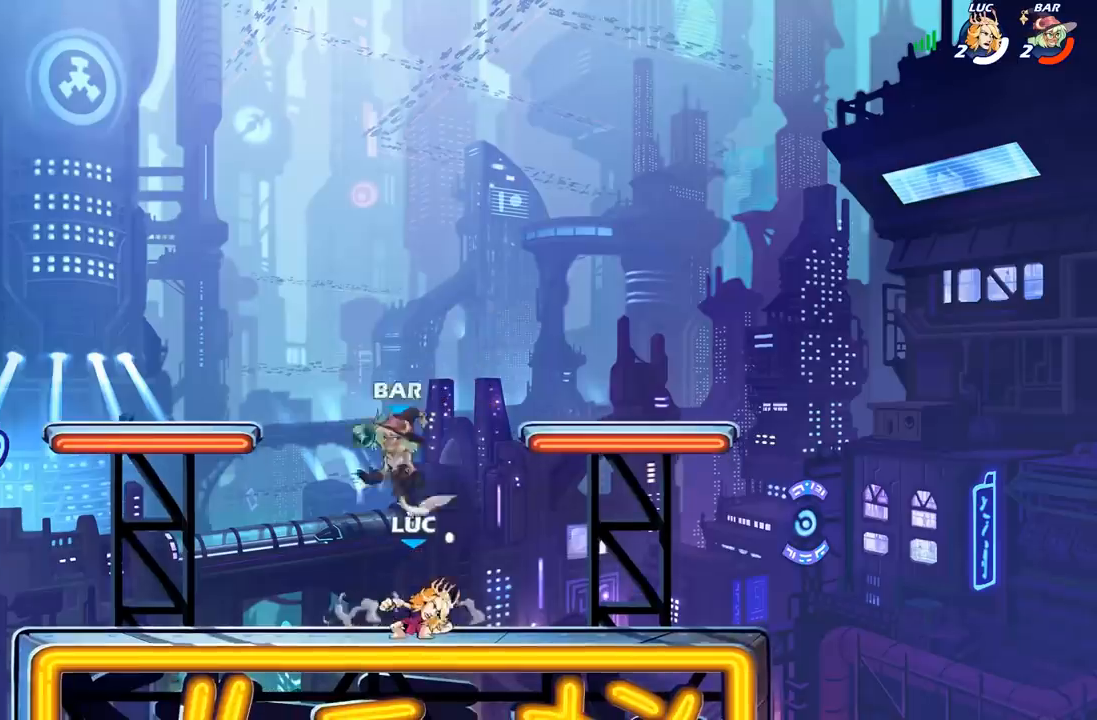
{"buttons": ["A"], "left_stick": "right", "right_stick": "center", "events": [[133, "left_stick", "left"], [267, "left_stick", "center"], [400, "left_stick", "right"], [500, "A", "down"]]}
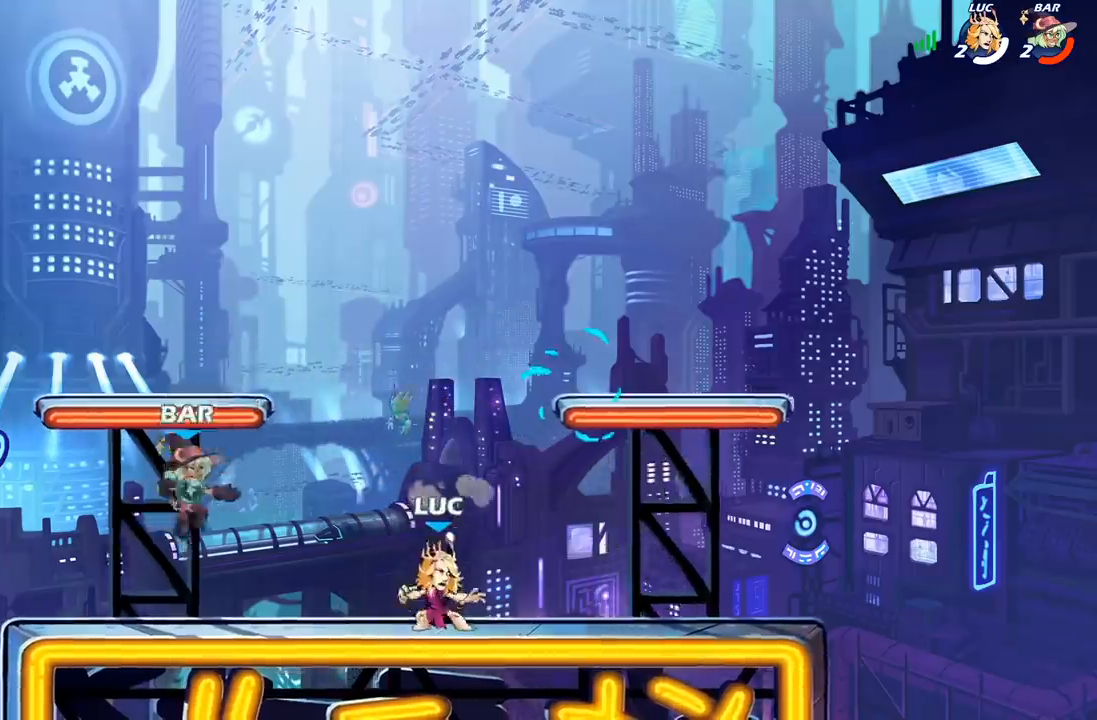
{"buttons": [], "left_stick": "down-right", "right_stick": "center", "events": [[83, "A", "up"], [200, "left_stick", "up-left"], [283, "left_stick", "down"], [400, "left_stick", "down-right"]]}
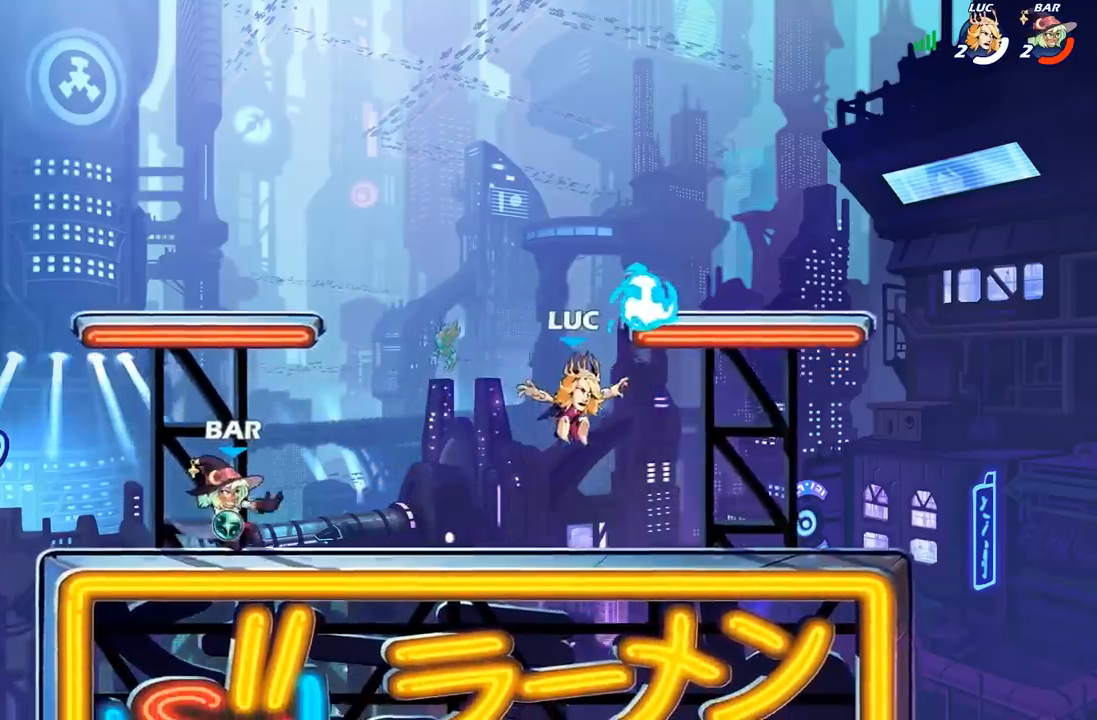
{"buttons": [], "left_stick": "down-left", "right_stick": "center", "events": [[100, "left_stick", "up-right"], [167, "left_stick", "up-left"], [200, "A", "down"], [317, "A", "up"], [350, "R1", "down"], [433, "R1", "up"], [483, "left_stick", "down-left"]]}
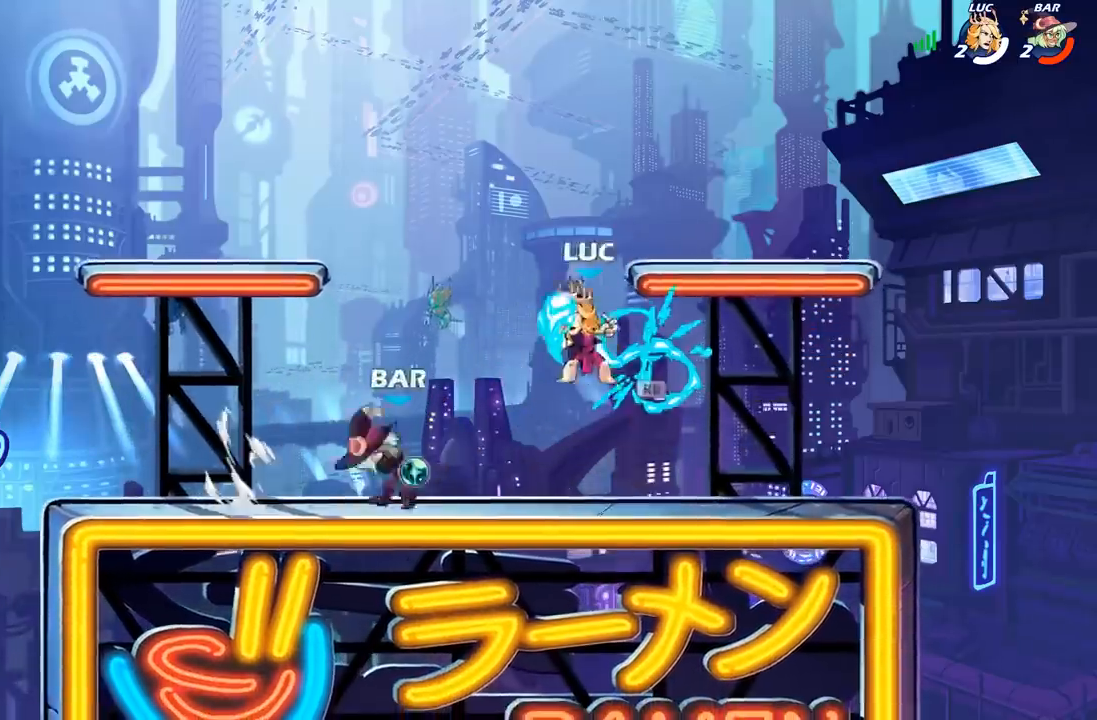
{"buttons": [], "left_stick": "center", "right_stick": "center", "events": [[117, "left_stick", "up-left"], [317, "left_stick", "up-right"], [467, "left_stick", "center"]]}
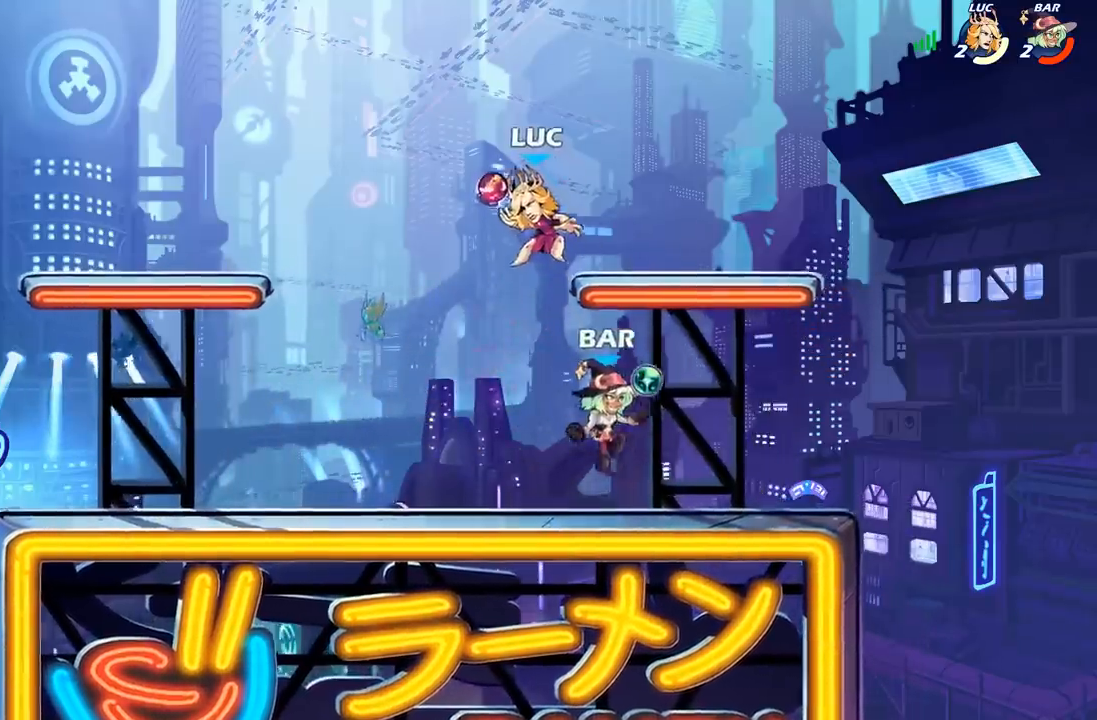
{"buttons": [], "left_stick": "down-left", "right_stick": "center", "events": [[100, "R2", "down"], [367, "R2", "up"], [467, "left_stick", "down-left"]]}
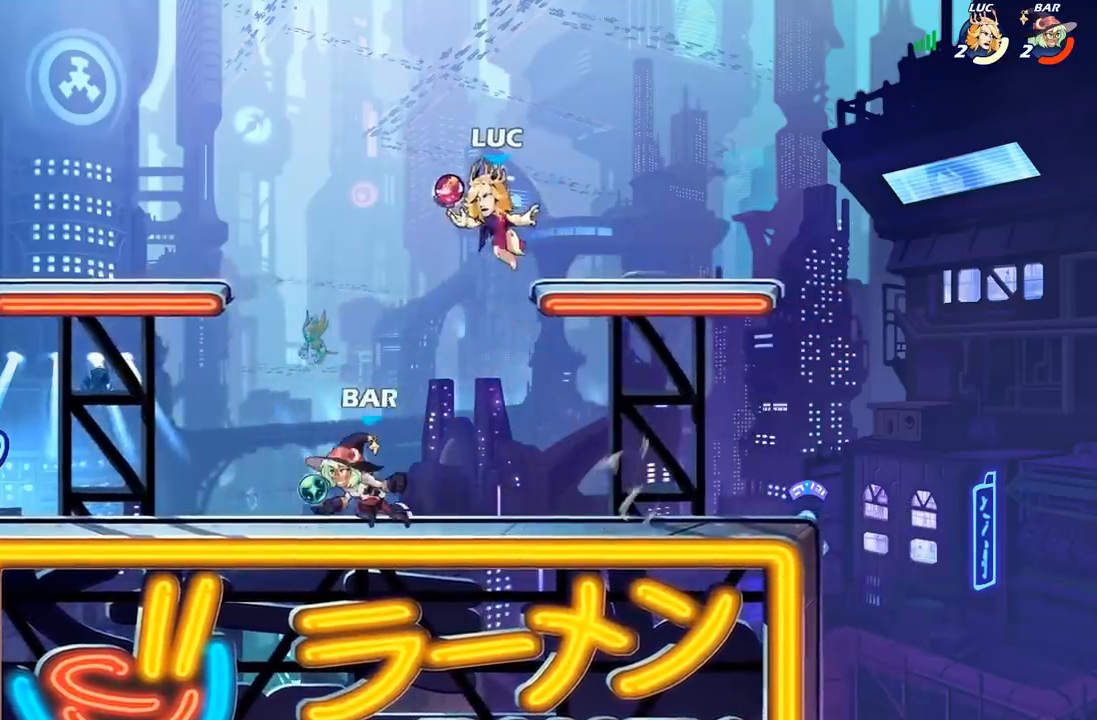
{"buttons": [], "left_stick": "left", "right_stick": "center", "events": [[133, "X", "down"], [150, "left_stick", "left"], [267, "X", "up"]]}
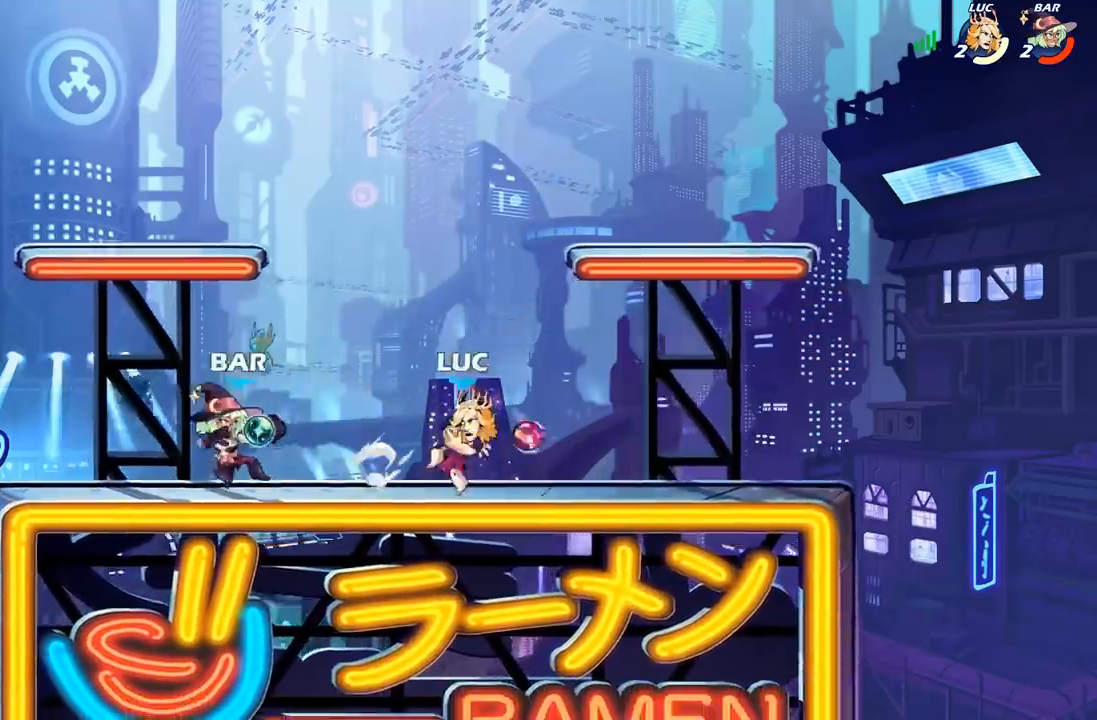
{"buttons": [], "left_stick": "center", "right_stick": "center", "events": [[167, "A", "down"], [167, "left_stick", "center"], [300, "A", "up"]]}
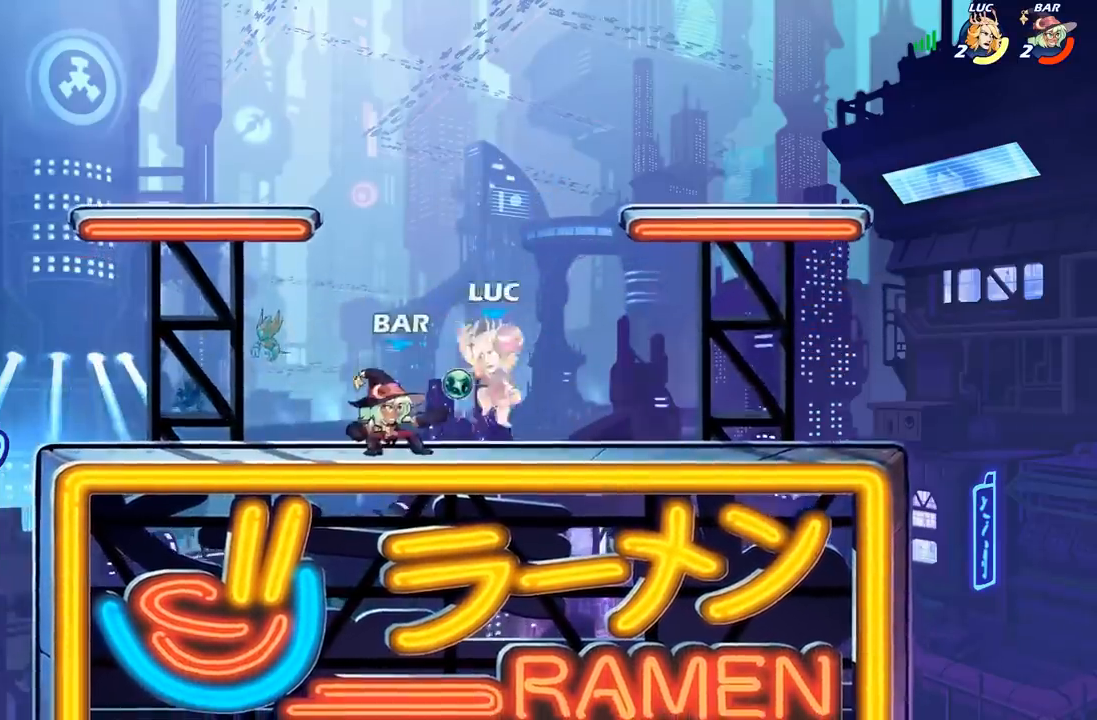
{"buttons": [], "left_stick": "right", "right_stick": "center", "events": [[50, "left_stick", "right"], [167, "A", "down"], [200, "R2", "down"], [367, "A", "up"], [417, "R2", "up"]]}
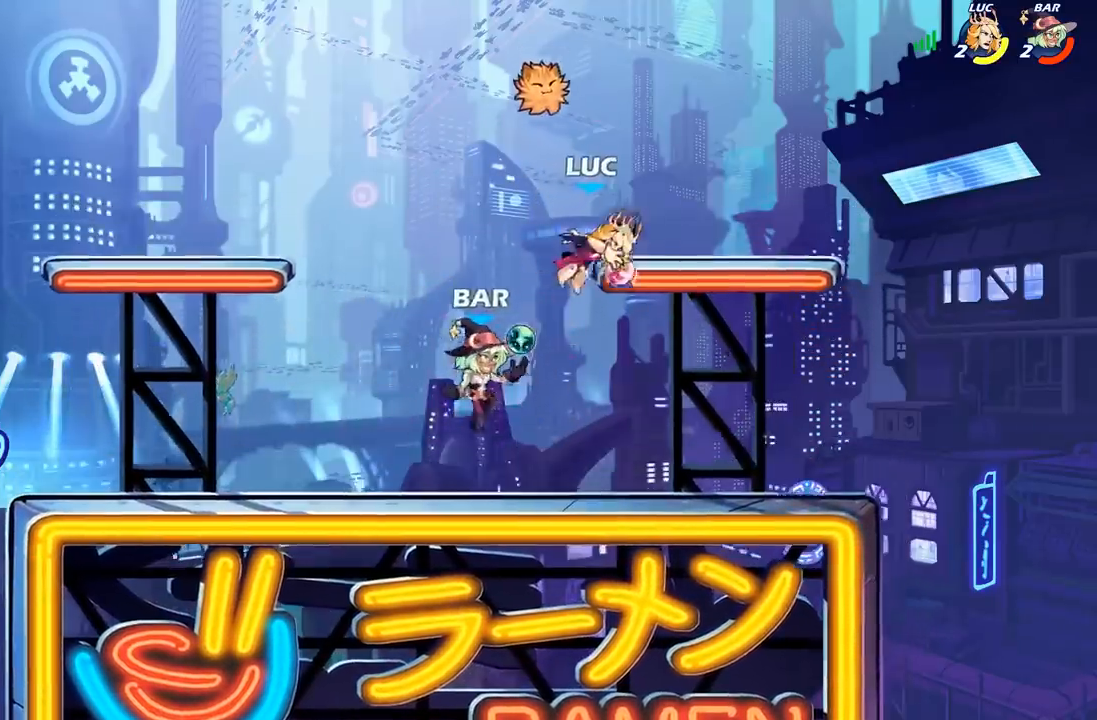
{"buttons": ["X"], "left_stick": "left", "right_stick": "center", "events": [[117, "left_stick", "center"], [183, "R2", "down"], [400, "left_stick", "left"], [433, "X", "down"], [467, "R2", "up"]]}
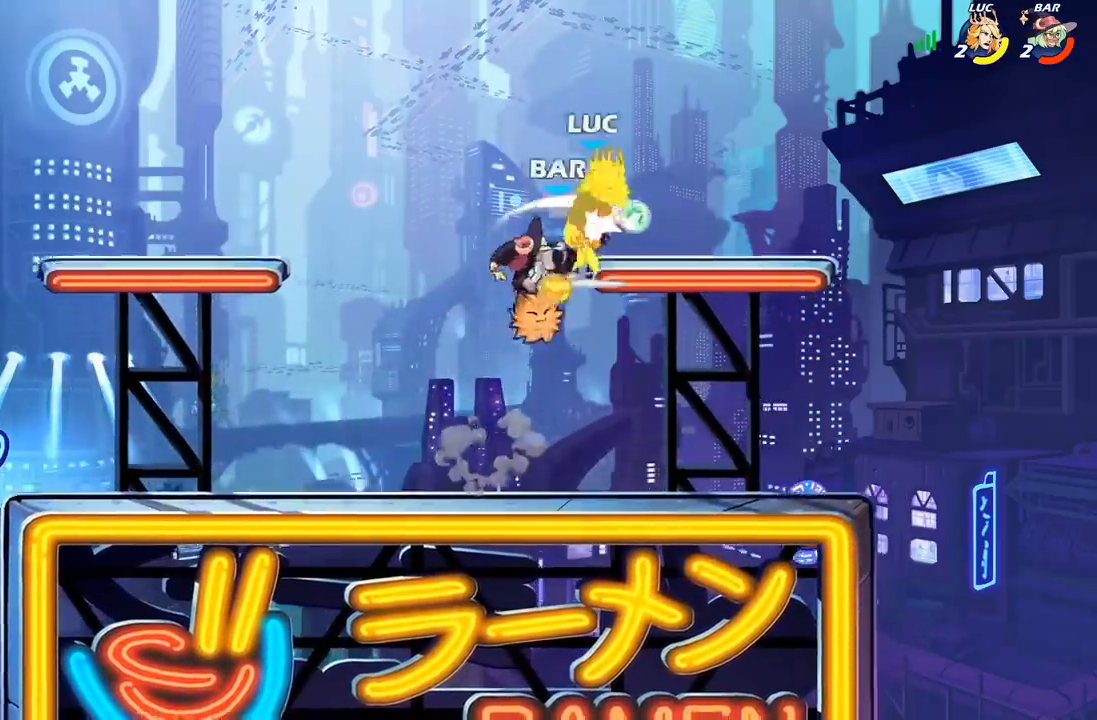
{"buttons": ["A"], "left_stick": "up", "right_stick": "center", "events": [[33, "X", "up"], [33, "left_stick", "center"], [317, "left_stick", "up"], [367, "A", "down"]]}
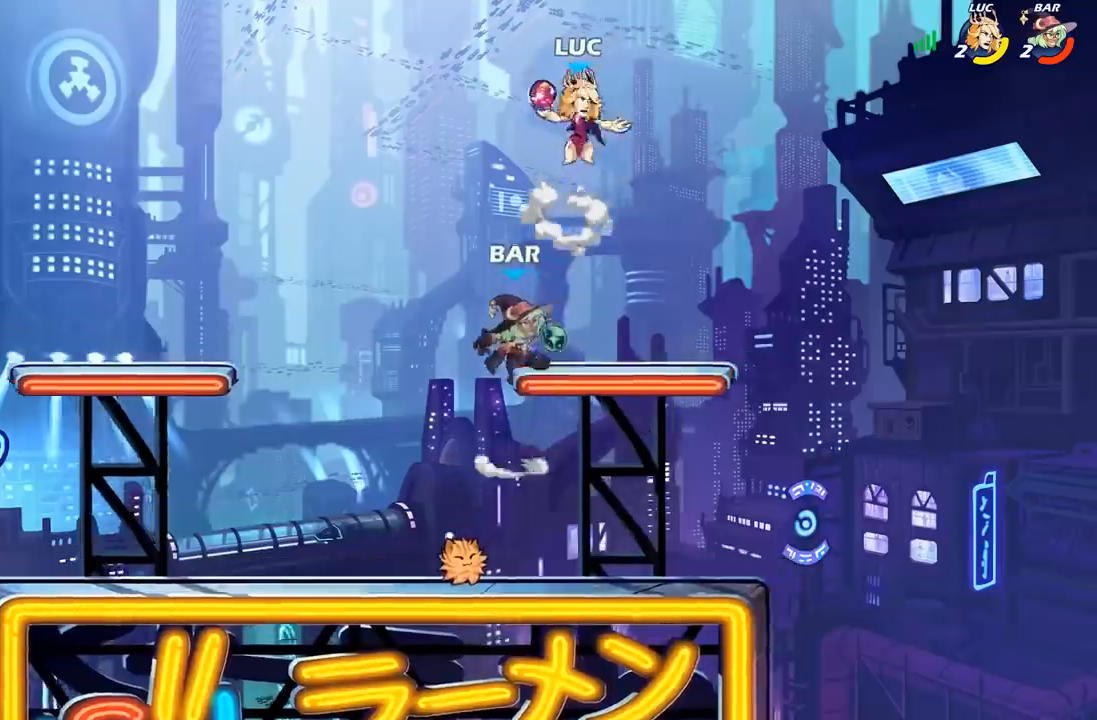
{"buttons": ["B"], "left_stick": "down-left", "right_stick": "center", "events": [[33, "A", "up"], [50, "left_stick", "up-left"], [200, "left_stick", "down-left"], [283, "B", "down"]]}
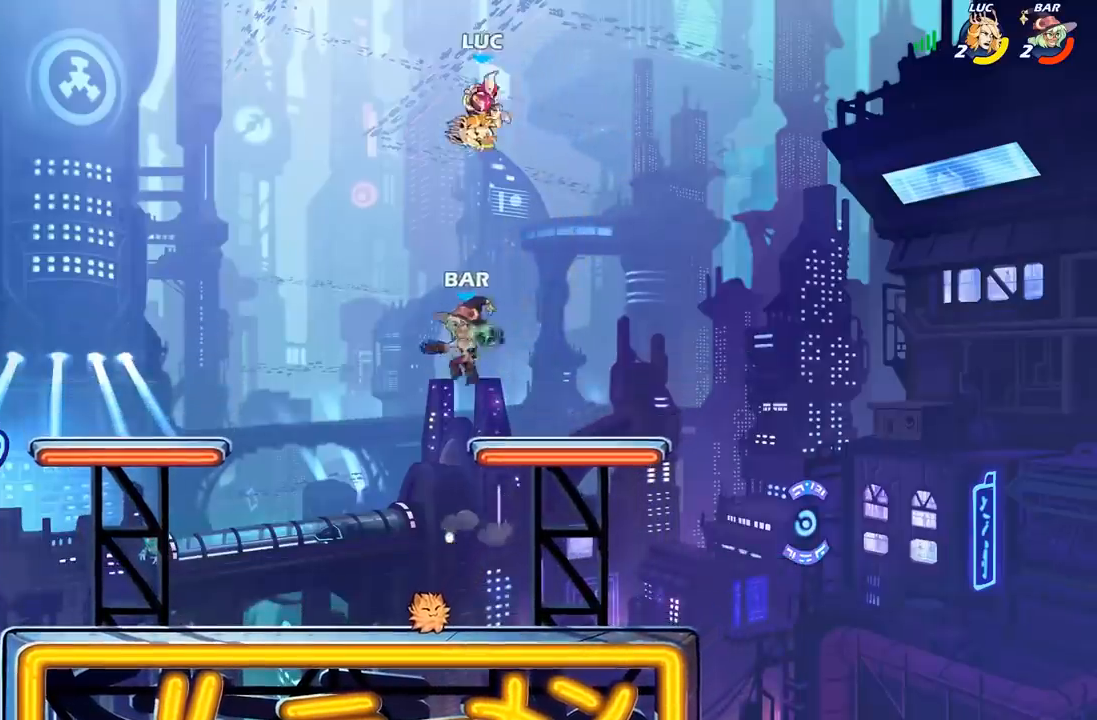
{"buttons": [], "left_stick": "center", "right_stick": "center", "events": [[200, "B", "up"], [250, "left_stick", "center"]]}
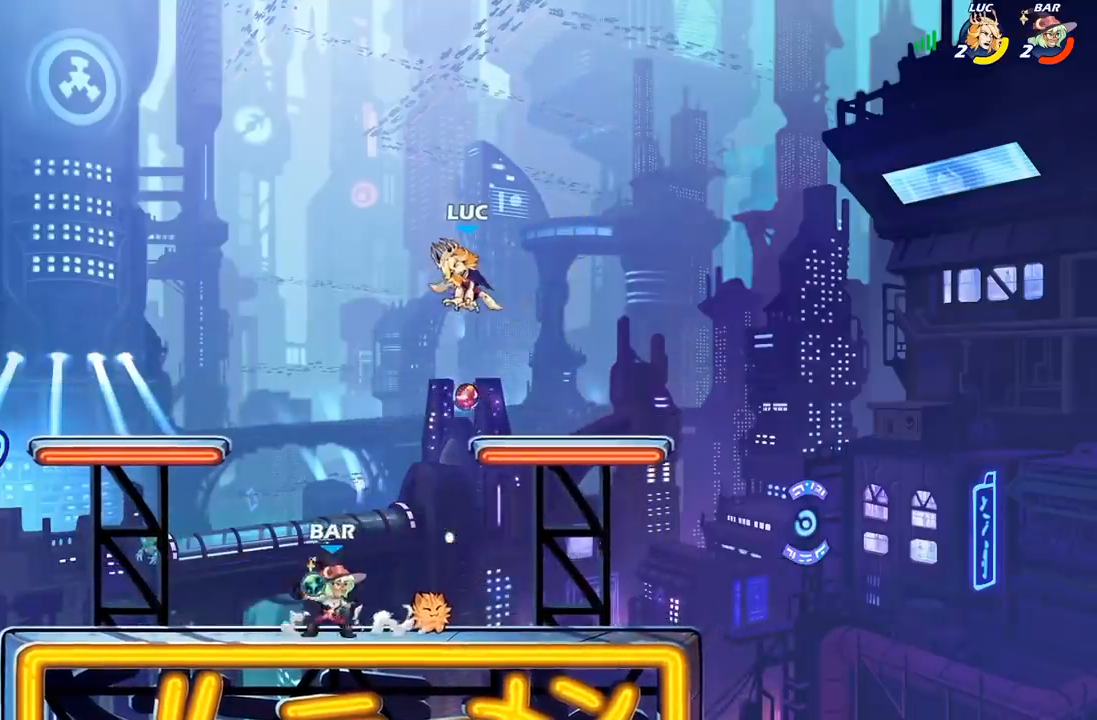
{"buttons": [], "left_stick": "down", "right_stick": "center", "events": [[117, "left_stick", "up-left"], [450, "left_stick", "down"]]}
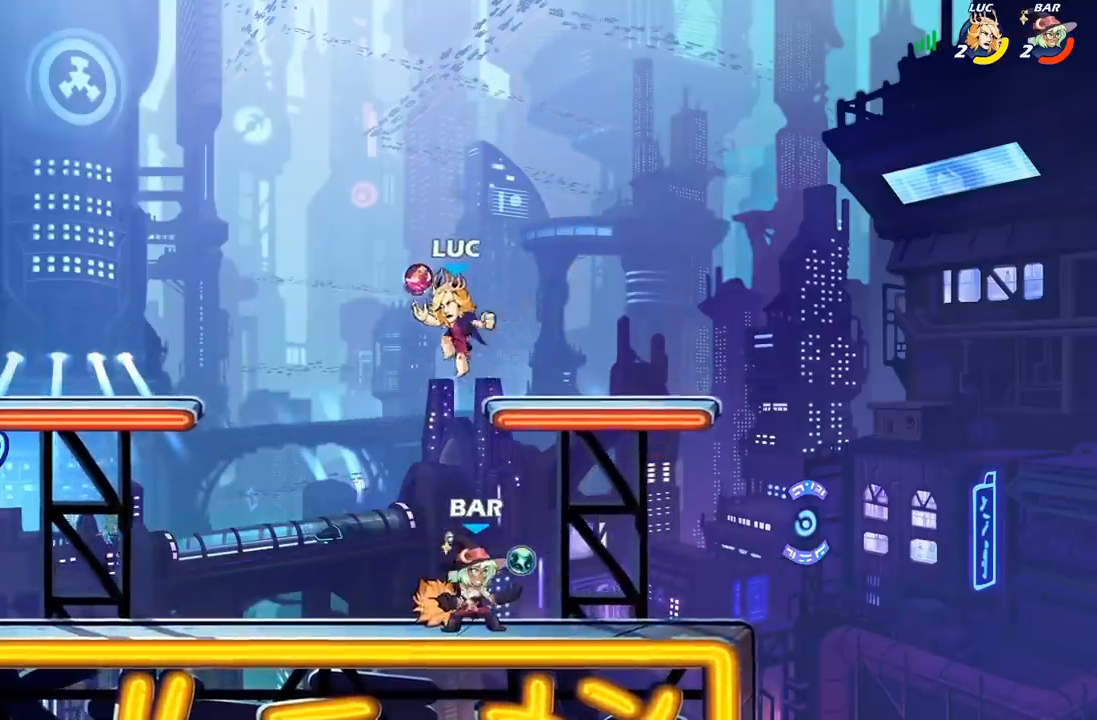
{"buttons": [], "left_stick": "up-left", "right_stick": "center", "events": [[17, "X", "down"], [67, "left_stick", "down-left"], [100, "X", "up"], [350, "left_stick", "up-left"]]}
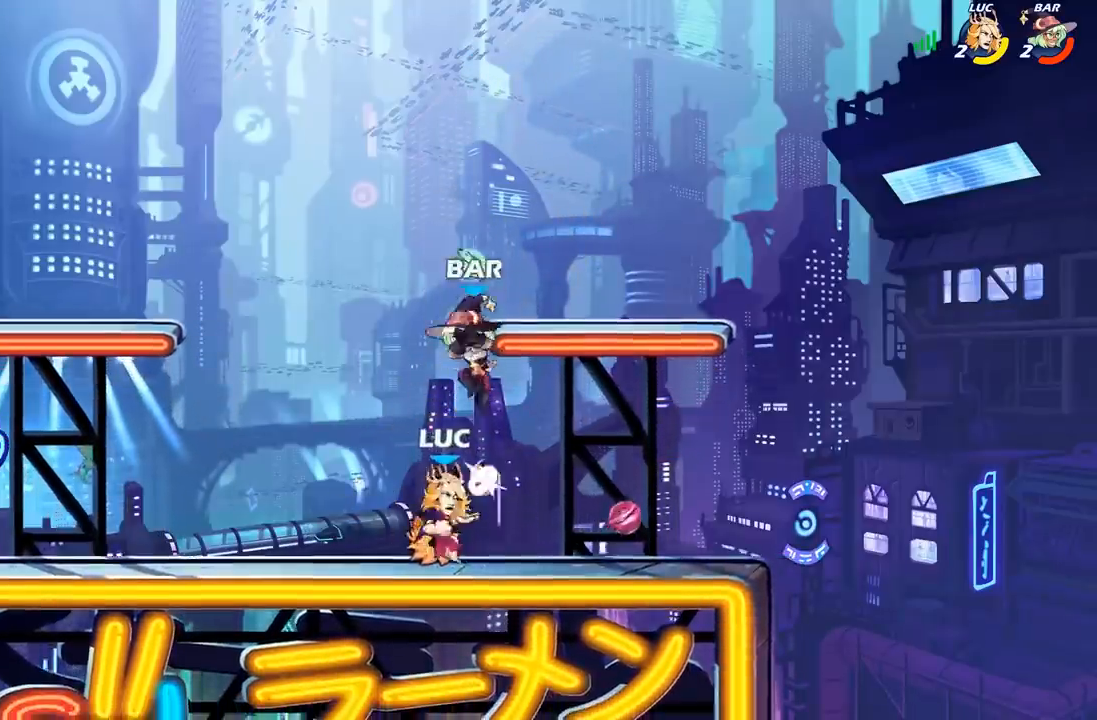
{"buttons": [], "left_stick": "down-left", "right_stick": "center", "events": [[83, "left_stick", "right"], [200, "left_stick", "up"], [367, "left_stick", "left"], [450, "left_stick", "down-left"]]}
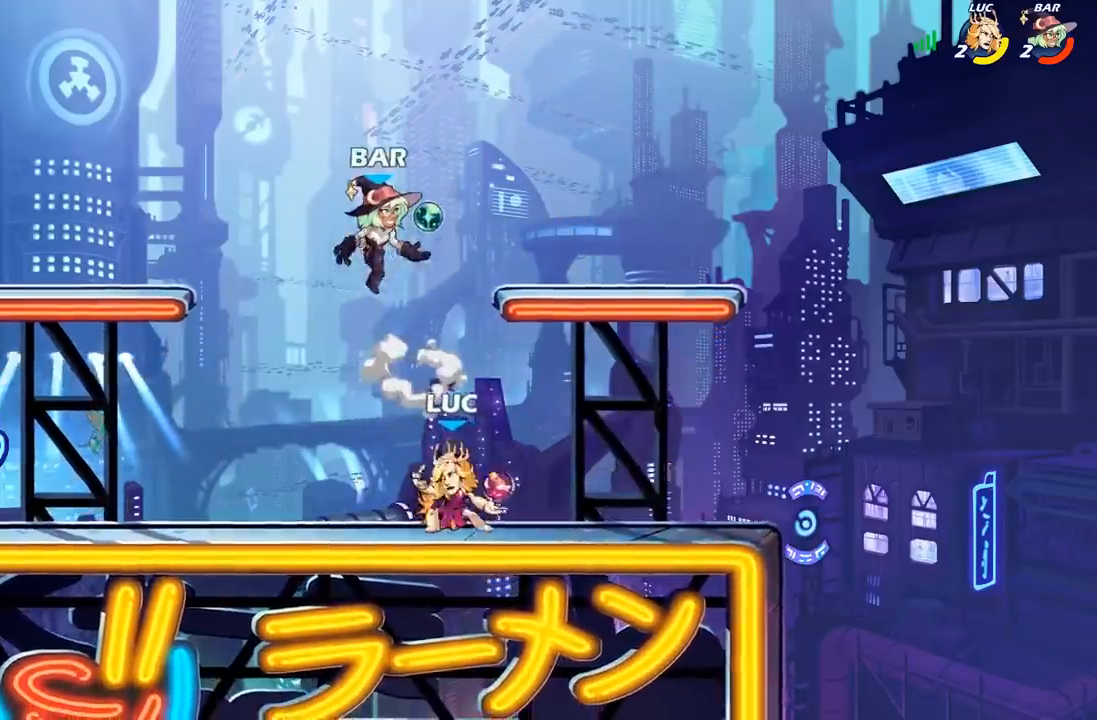
{"buttons": [], "left_stick": "up-left", "right_stick": "center", "events": [[17, "X", "down"], [133, "X", "up"], [133, "left_stick", "center"], [400, "left_stick", "up-left"]]}
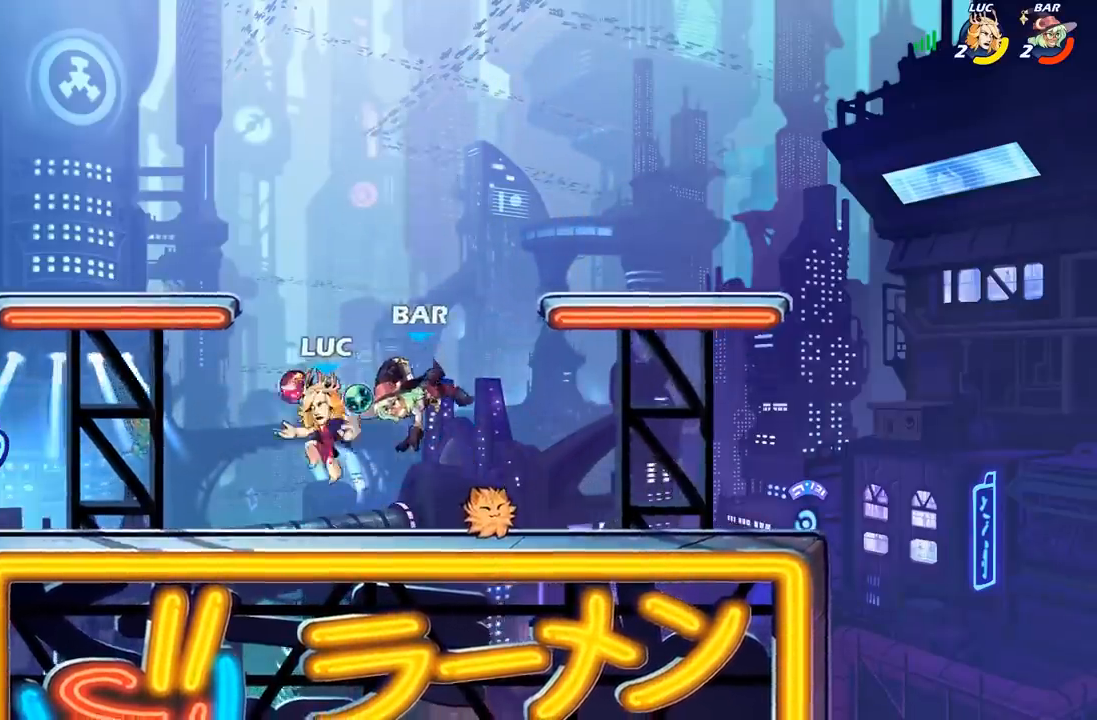
{"buttons": [], "left_stick": "center", "right_stick": "center", "events": [[67, "A", "down"], [133, "left_stick", "up-right"], [217, "A", "up"], [483, "left_stick", "center"]]}
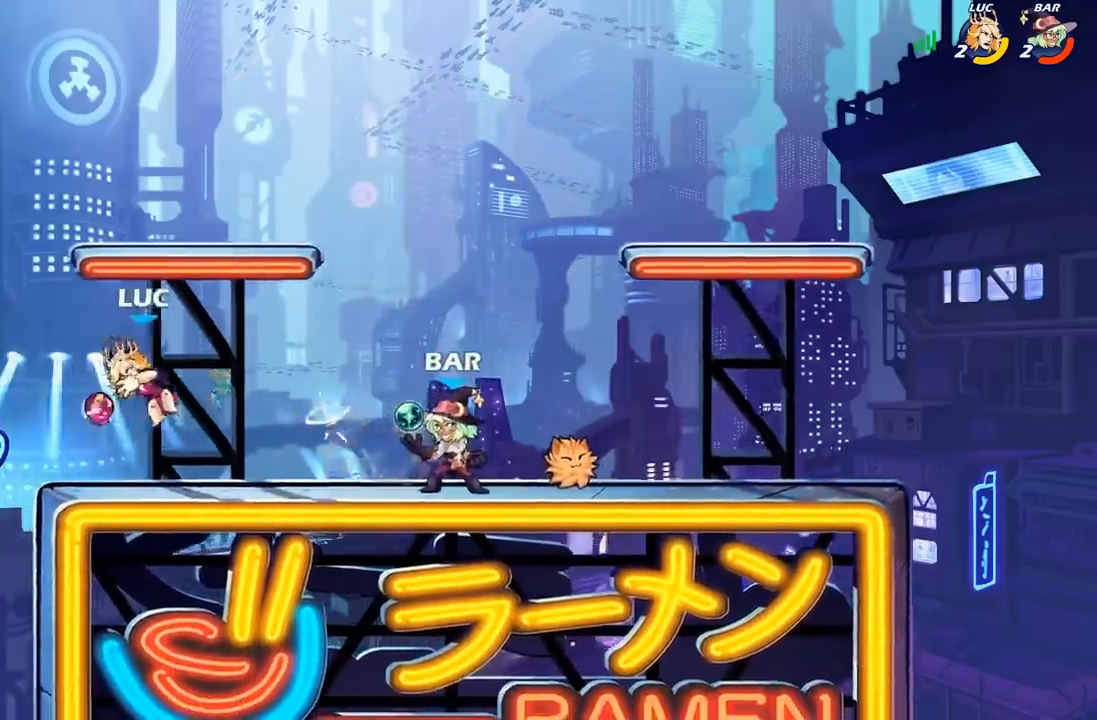
{"buttons": [], "left_stick": "center", "right_stick": "center", "events": [[50, "R2", "down"], [200, "left_stick", "right"], [250, "R2", "up"], [250, "X", "down"], [350, "X", "up"], [400, "left_stick", "center"]]}
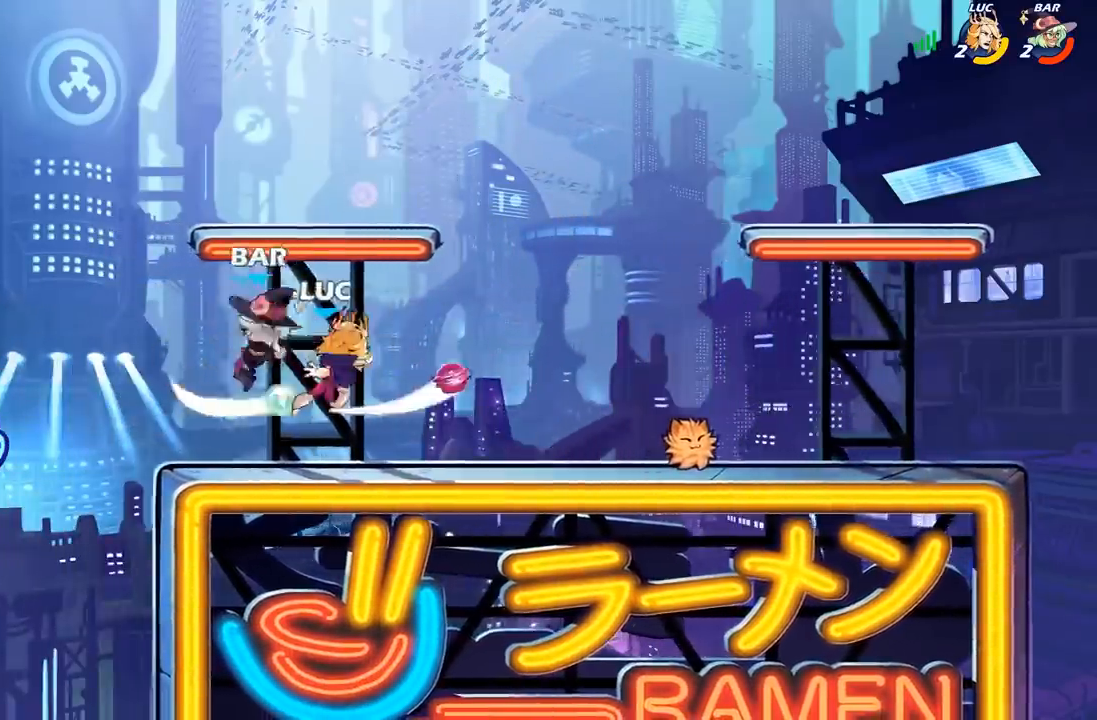
{"buttons": [], "left_stick": "up-left", "right_stick": "center", "events": [[300, "left_stick", "up-left"], [350, "A", "down"], [483, "A", "up"]]}